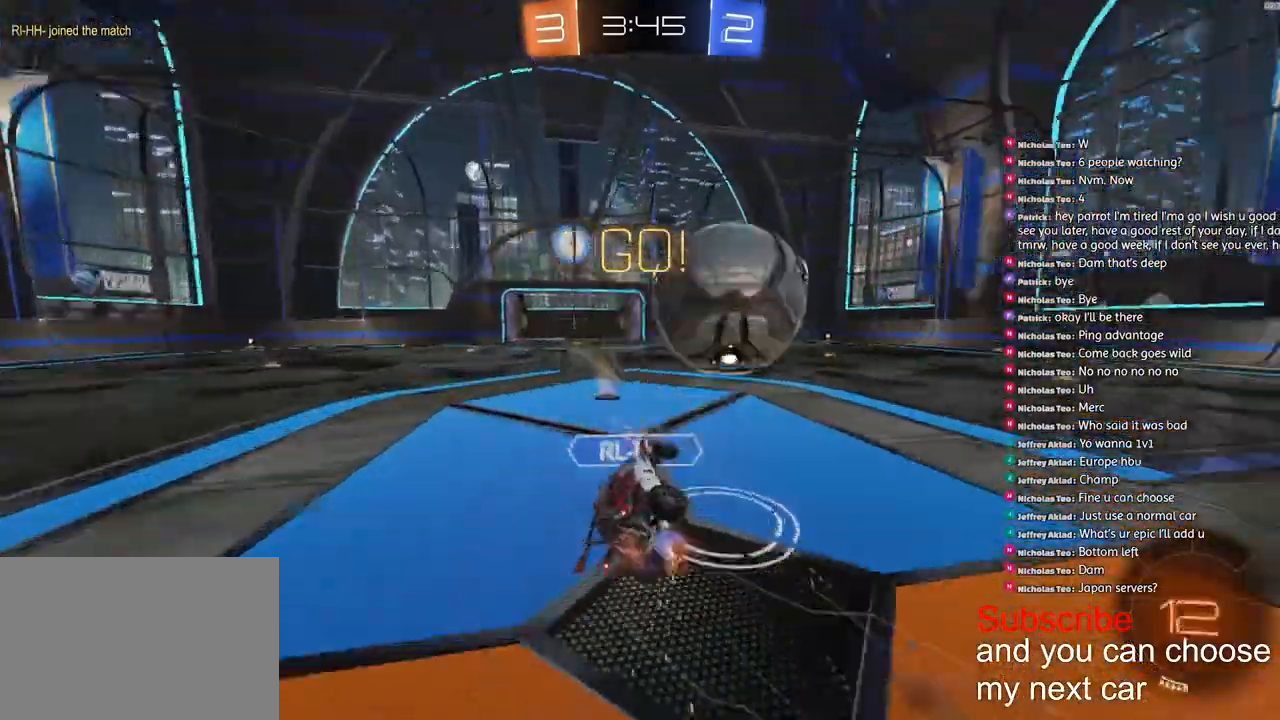
Gameplay with a controller (PlayStation layout); each line is a JSON object with the inputs held at the frame after it (dt_ms = milliseconds from this image to that frame). "events" lists button and stick changes between this image and that frame as [ms after this image, input, new state], when the widget could be followed in between.
{"dt_ms": 500, "buttons": ["L1", "R2"], "left_stick": "left", "right_stick": "center", "events": [[17, "left_stick", "down-left"], [283, "CROSS", "up"], [450, "left_stick", "left"]]}
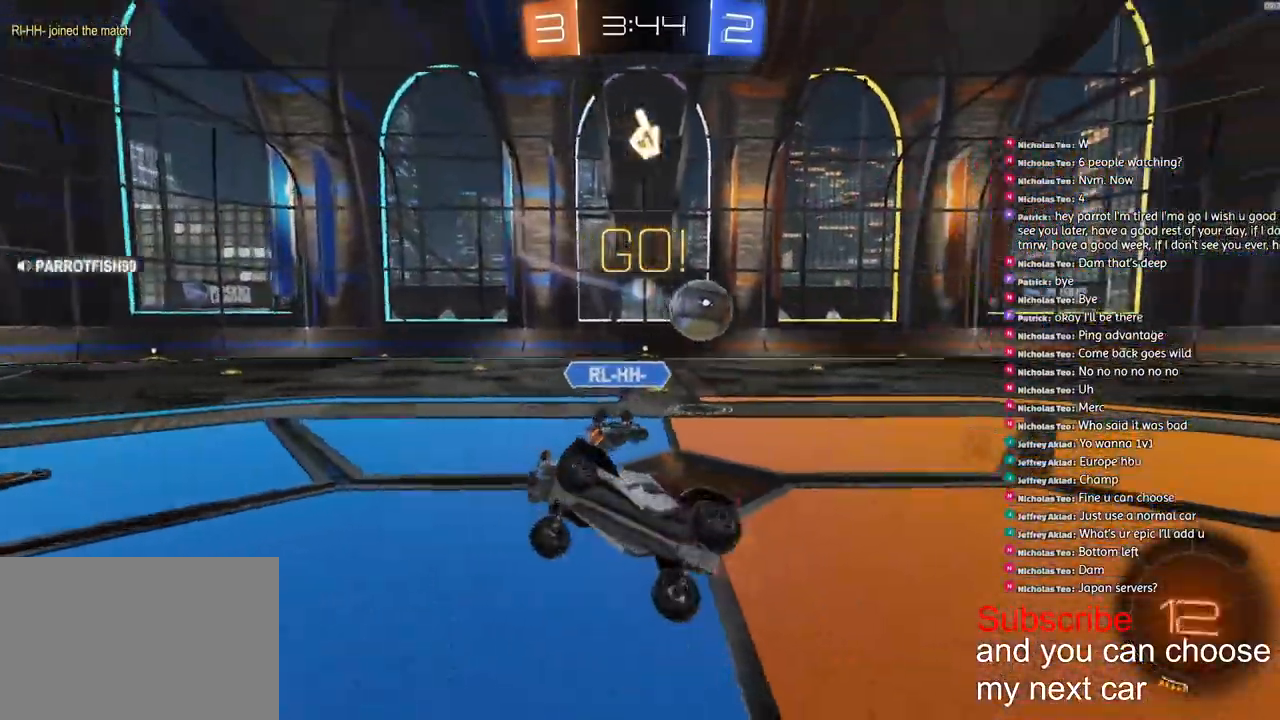
{"dt_ms": 500, "buttons": ["R2"], "left_stick": "left", "right_stick": "center", "events": [[117, "L1", "up"]]}
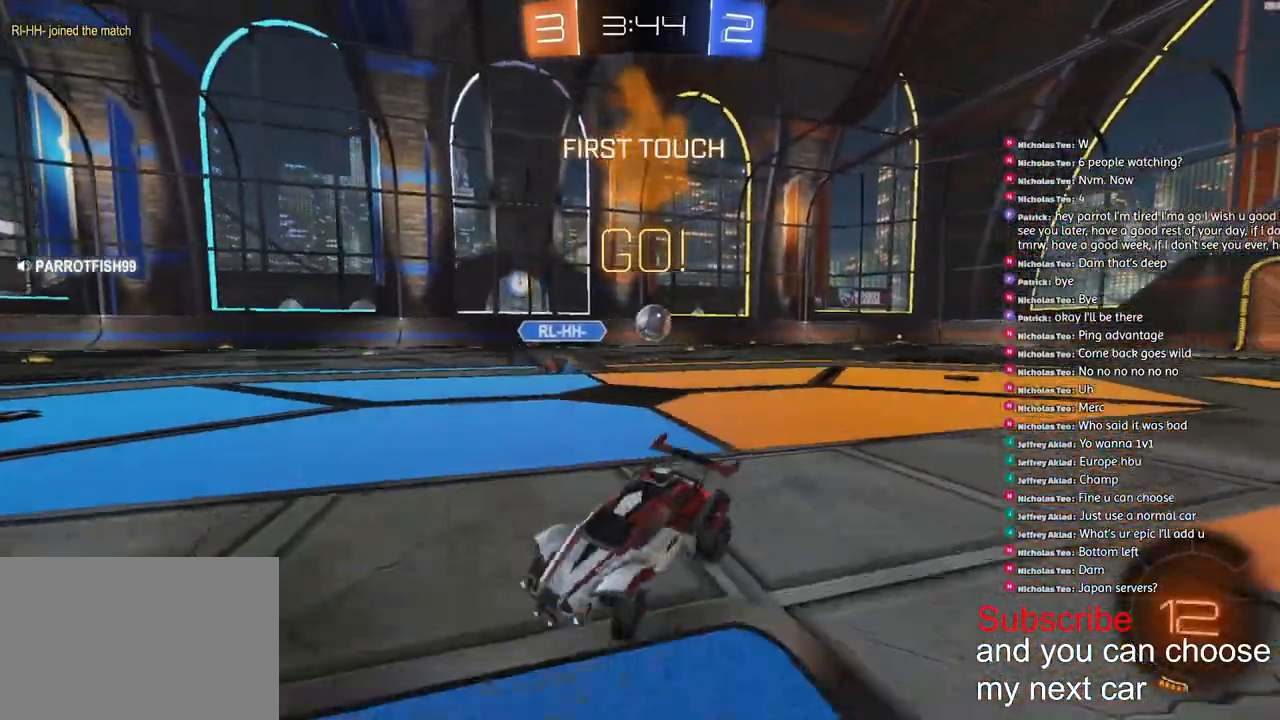
{"dt_ms": 500, "buttons": ["R2"], "left_stick": "left", "right_stick": "center", "events": [[50, "L1", "down"], [150, "L1", "up"]]}
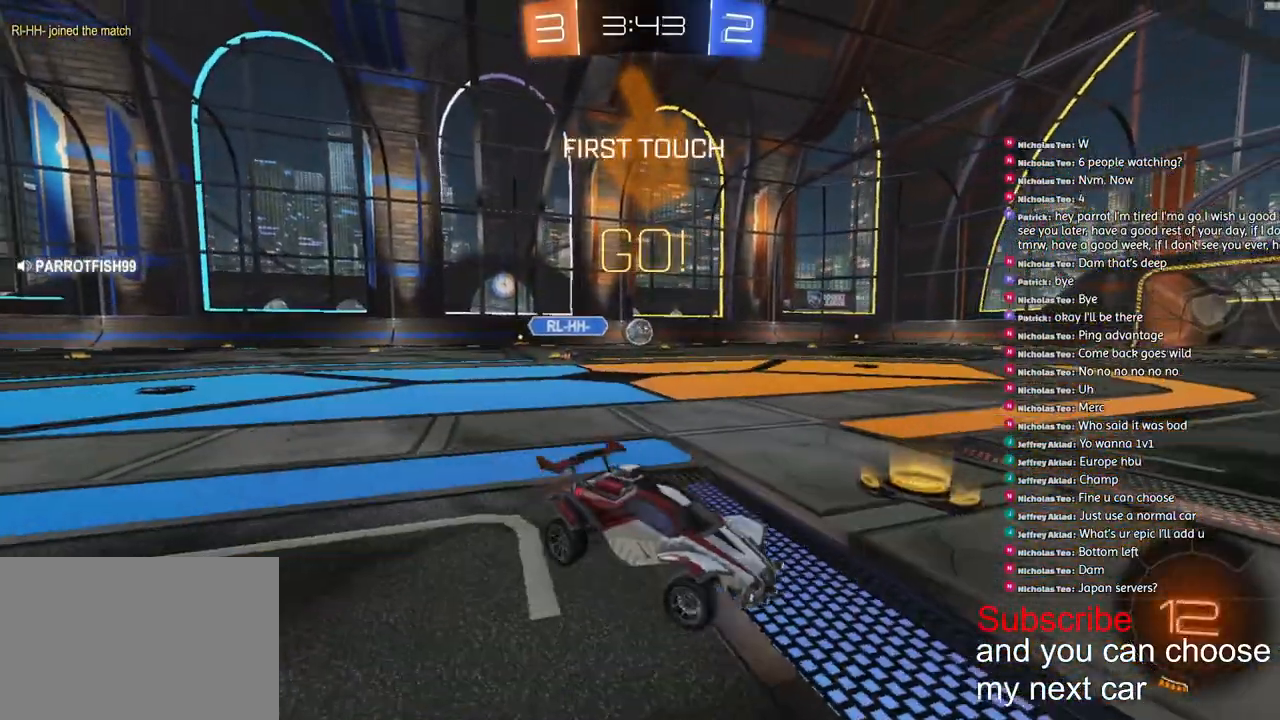
{"dt_ms": 500, "buttons": ["R2"], "left_stick": "left", "right_stick": "center", "events": []}
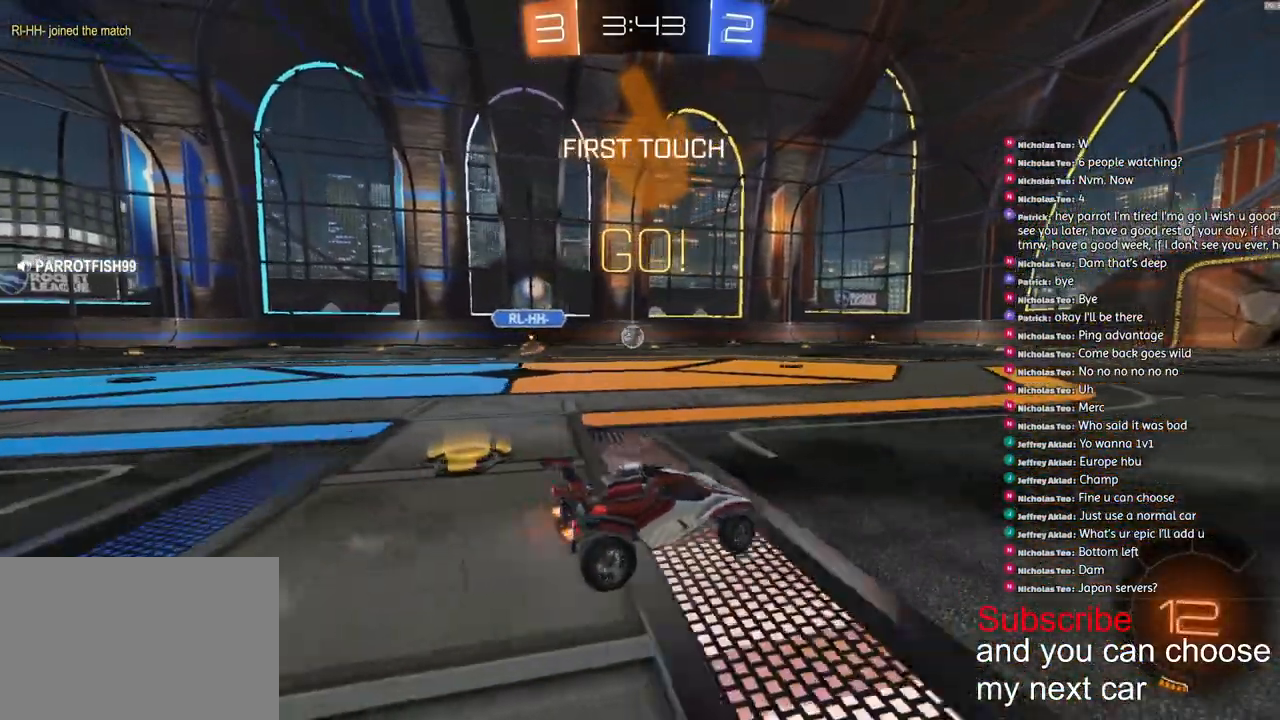
{"dt_ms": 500, "buttons": ["CROSS", "L1", "R1", "R2"], "left_stick": "down-left", "right_stick": "center", "events": [[183, "left_stick", "center"], [267, "CROSS", "down"], [350, "CROSS", "up"], [350, "L1", "down"], [350, "left_stick", "up-left"], [400, "CROSS", "down"], [400, "R1", "down"], [450, "left_stick", "down-left"]]}
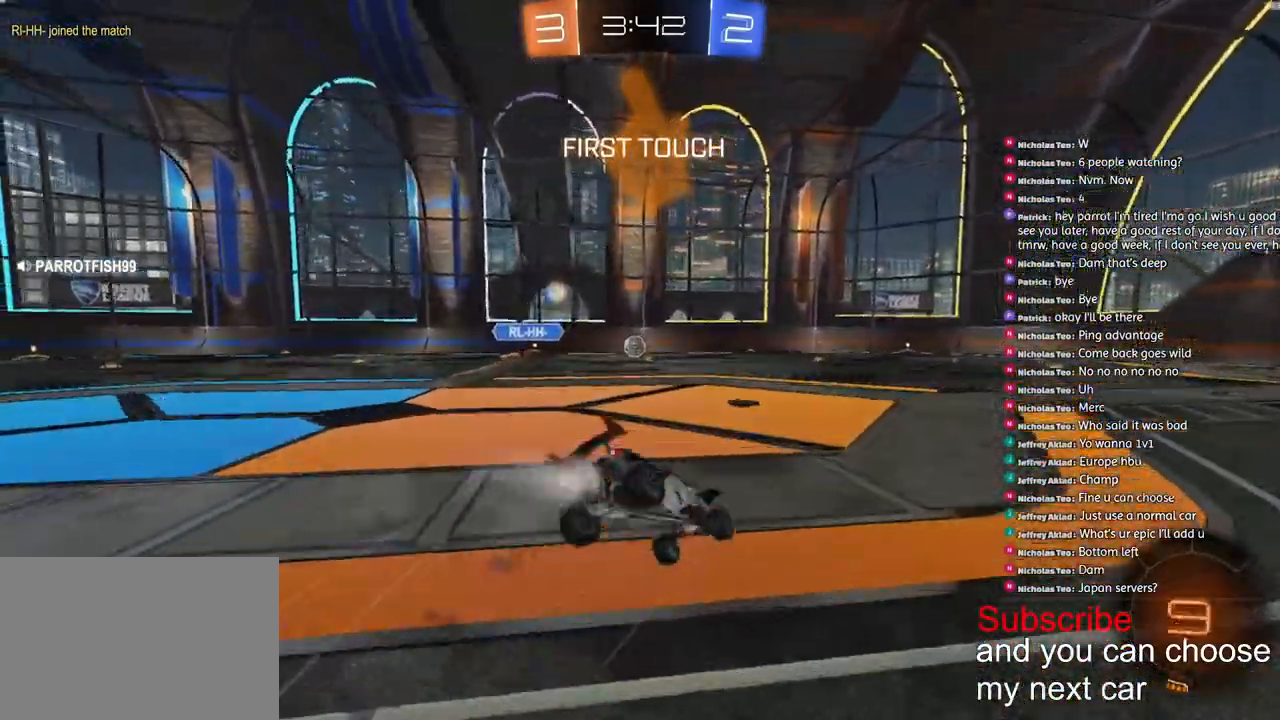
{"dt_ms": 500, "buttons": ["L1", "R2"], "left_stick": "down-left", "right_stick": "center", "events": [[67, "R1", "up"], [117, "CROSS", "up"]]}
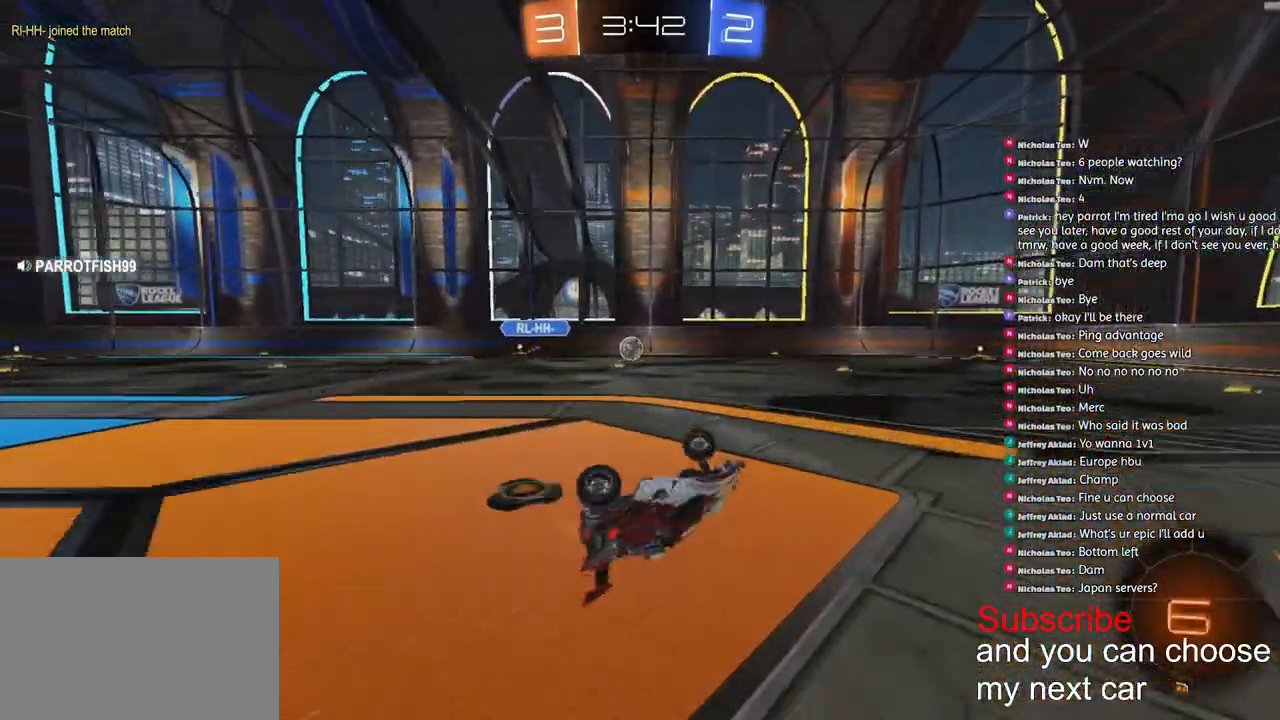
{"dt_ms": 500, "buttons": ["R2"], "left_stick": "right", "right_stick": "center", "events": [[217, "L1", "up"], [217, "left_stick", "center"], [450, "left_stick", "right"]]}
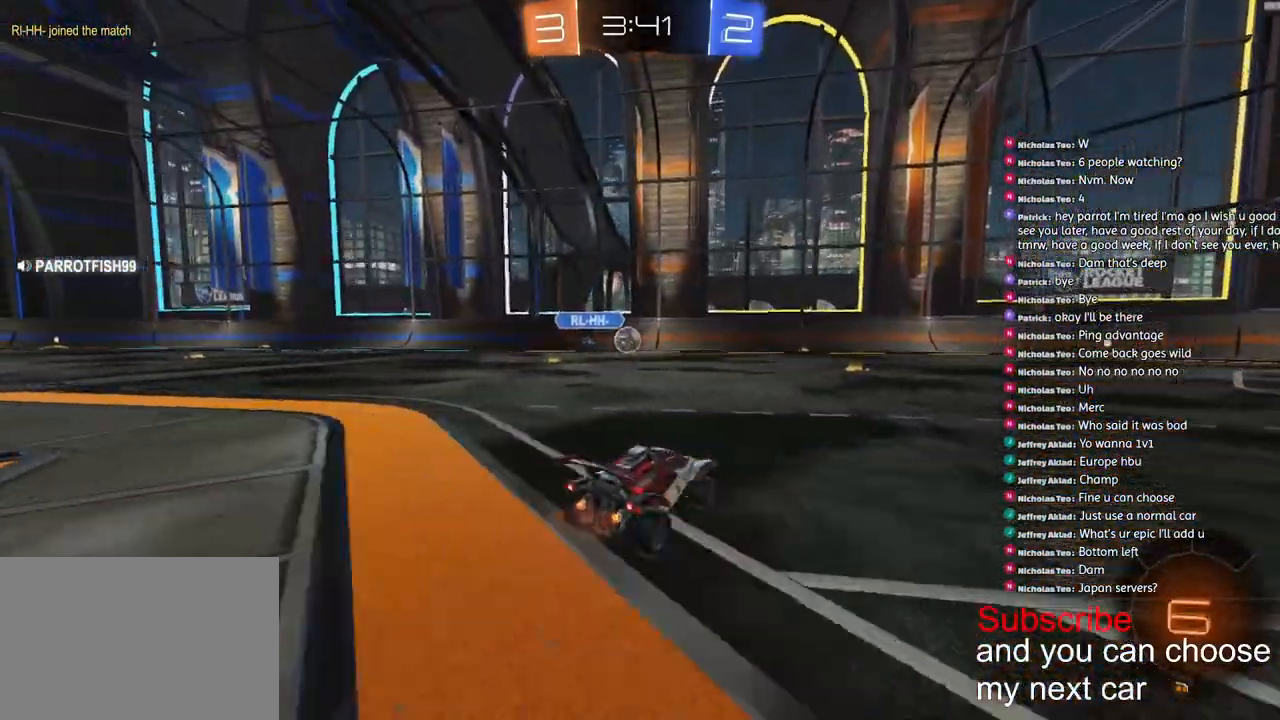
{"dt_ms": 500, "buttons": ["R2"], "left_stick": "center", "right_stick": "center"}
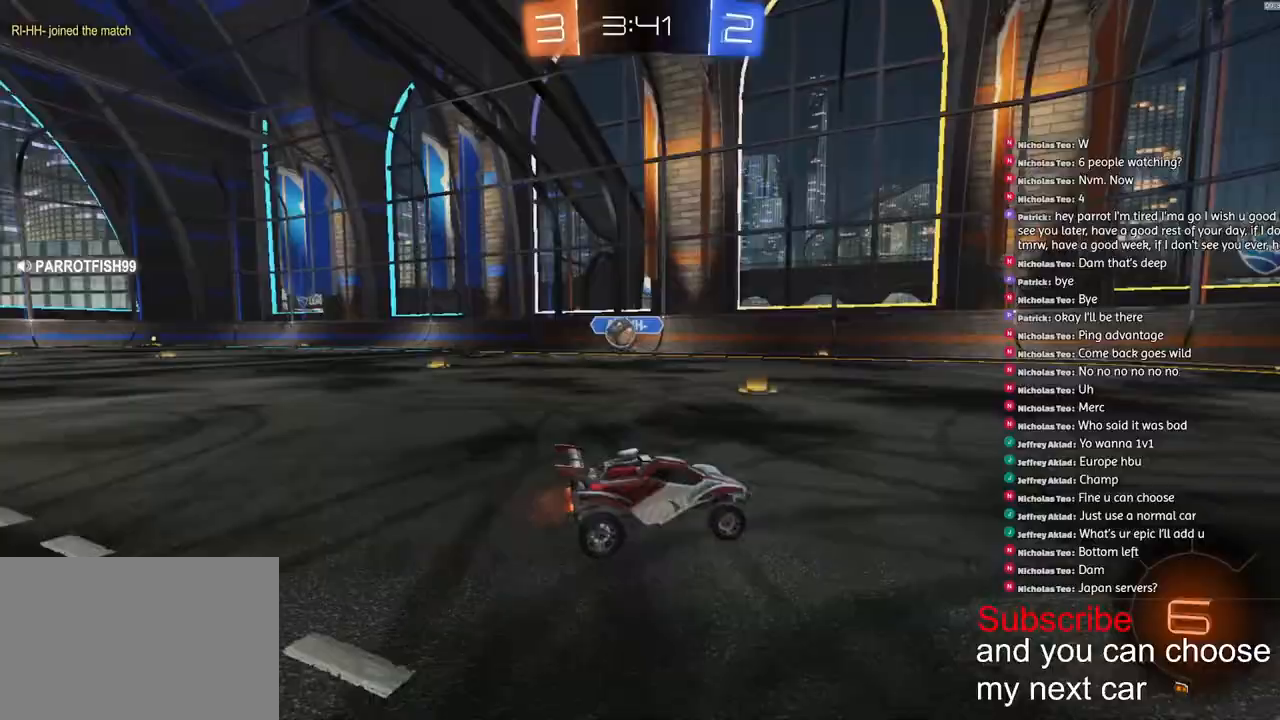
{"dt_ms": 500, "buttons": ["R2"], "left_stick": "center", "right_stick": "center"}
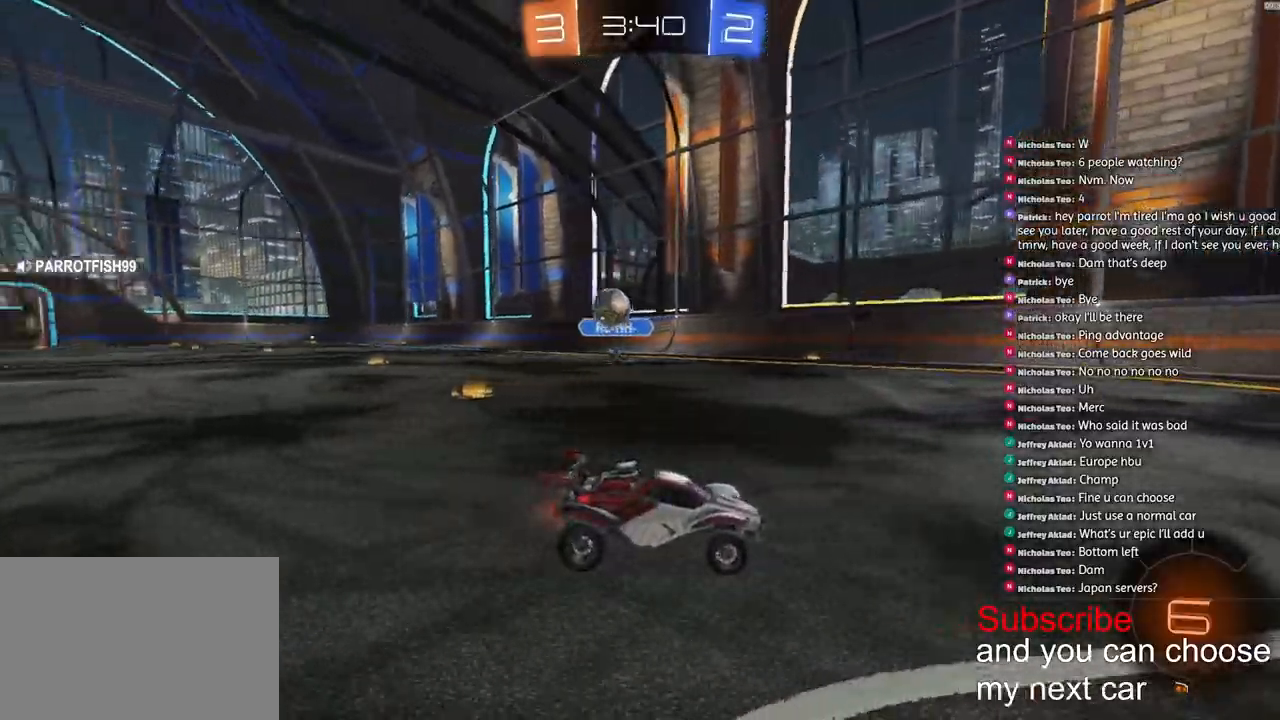
{"dt_ms": 500, "buttons": ["R2"], "left_stick": "right", "right_stick": "center", "events": [[150, "left_stick", "right"]]}
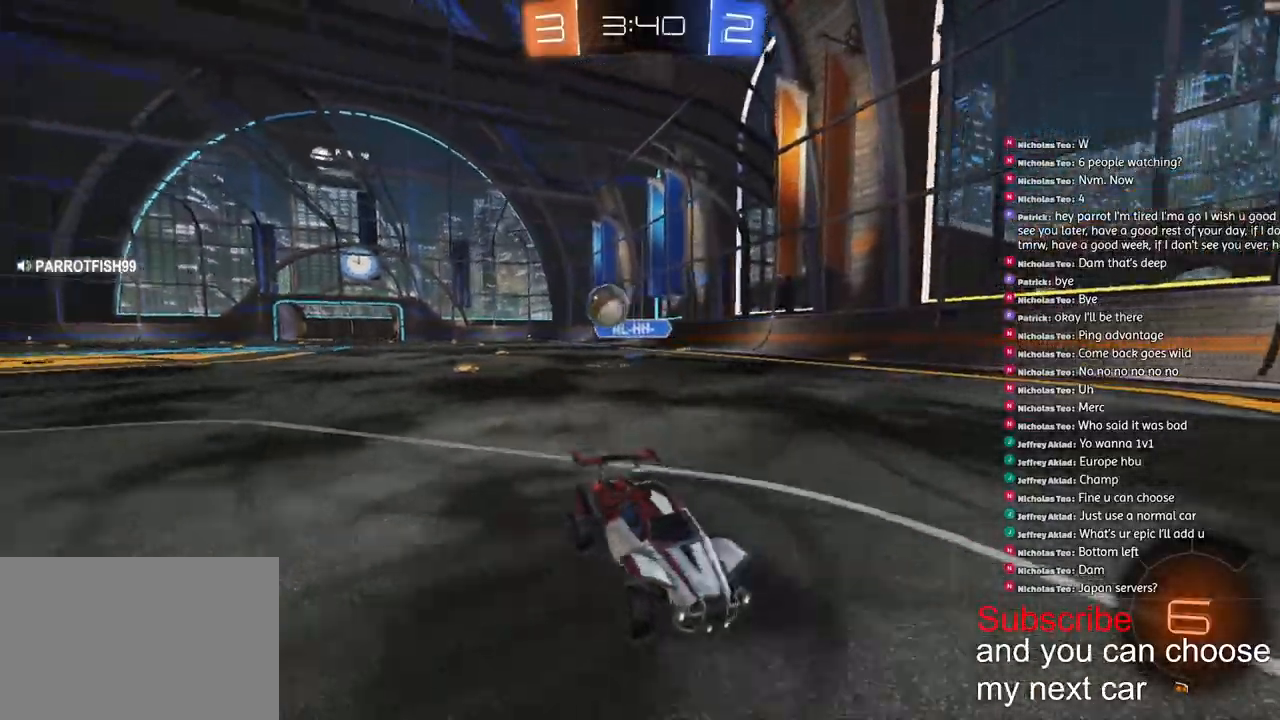
{"dt_ms": 500, "buttons": [], "left_stick": "right", "right_stick": "center", "events": [[317, "R2", "up"]]}
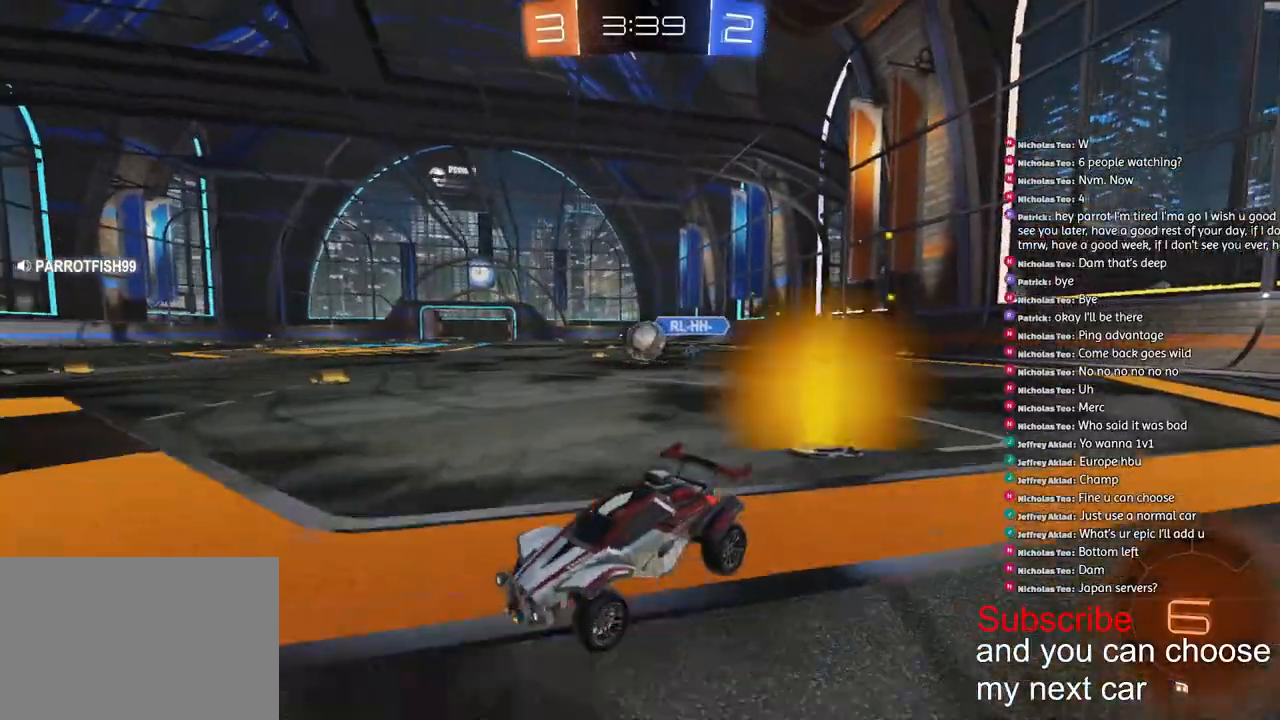
{"dt_ms": 500, "buttons": ["R2"], "left_stick": "right", "right_stick": "center", "events": [[33, "left_stick", "center"], [183, "L2", "down"], [317, "L2", "up"], [350, "R2", "down"], [483, "left_stick", "right"]]}
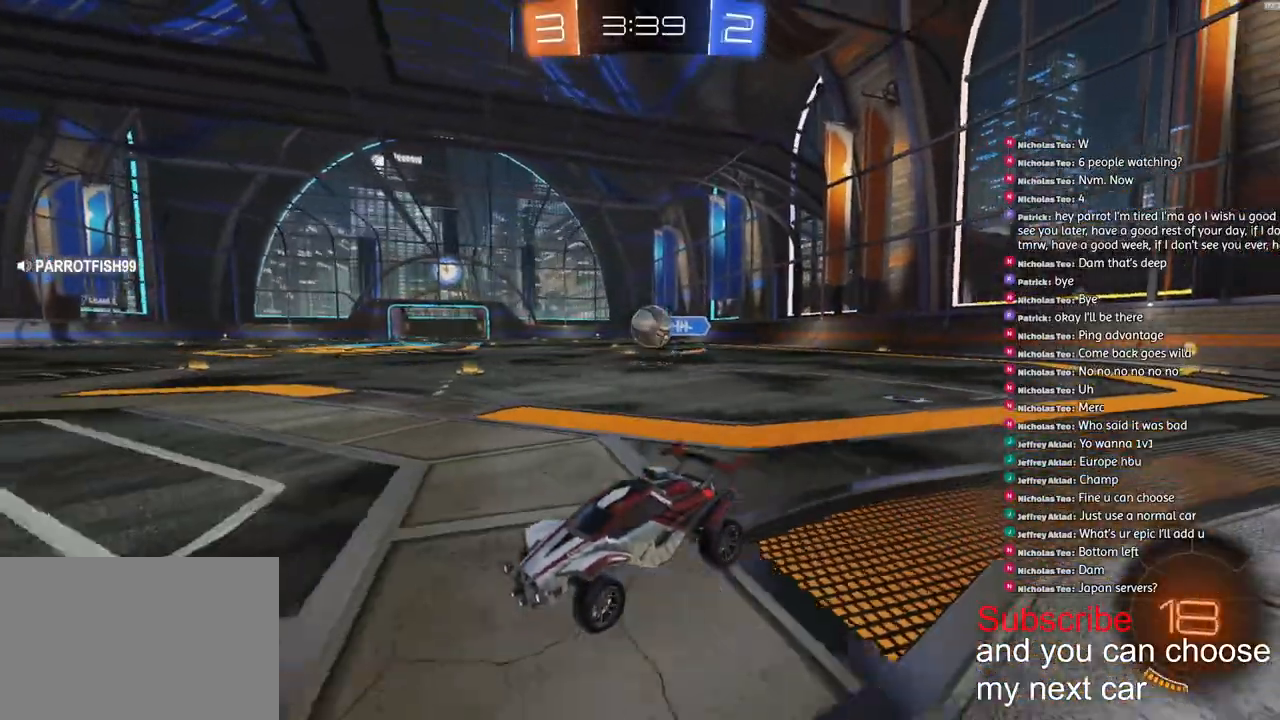
{"dt_ms": 500, "buttons": ["CROSS", "R1", "R2"], "left_stick": "down-right", "right_stick": "center", "events": [[100, "R2", "up"], [150, "CROSS", "down"], [250, "L2", "down"], [283, "left_stick", "down-right"], [400, "R2", "down"], [417, "L2", "up"], [417, "R1", "down"]]}
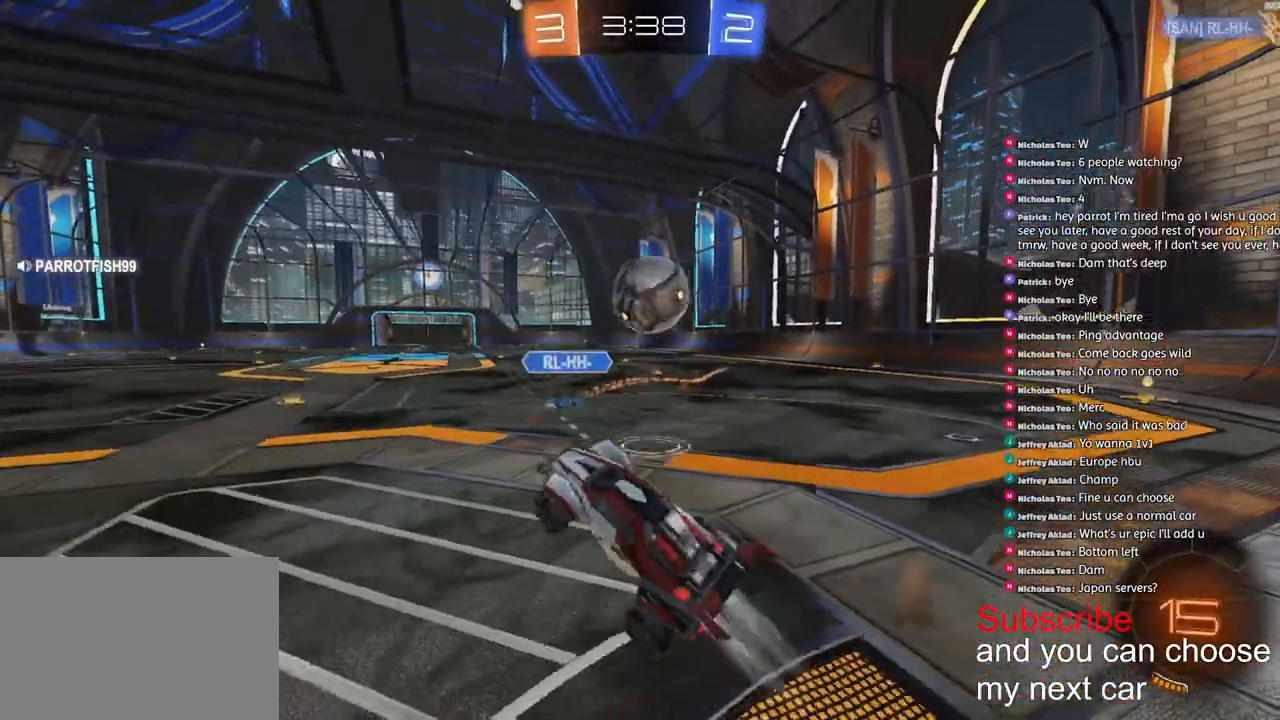
{"dt_ms": 500, "buttons": ["R1", "R2"], "left_stick": "right", "right_stick": "center", "events": [[100, "CROSS", "up"], [117, "left_stick", "right"], [150, "CROSS", "down"], [267, "CROSS", "up"], [317, "TRIANGLE", "down"], [483, "TRIANGLE", "up"]]}
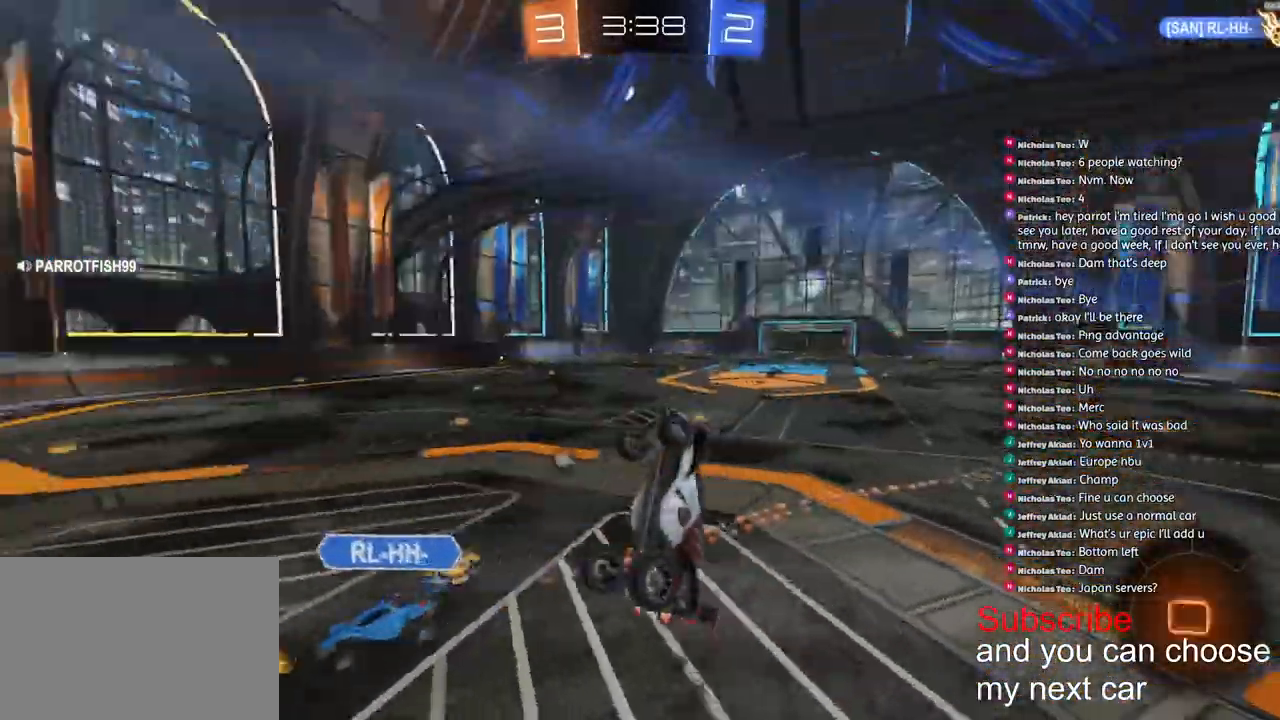
{"dt_ms": 500, "buttons": ["L2", "R2"], "left_stick": "up-right", "right_stick": "center", "events": [[117, "TRIANGLE", "down"], [117, "left_stick", "down-right"], [183, "L2", "down"], [183, "R1", "up"], [250, "TRIANGLE", "up"], [333, "left_stick", "up-right"]]}
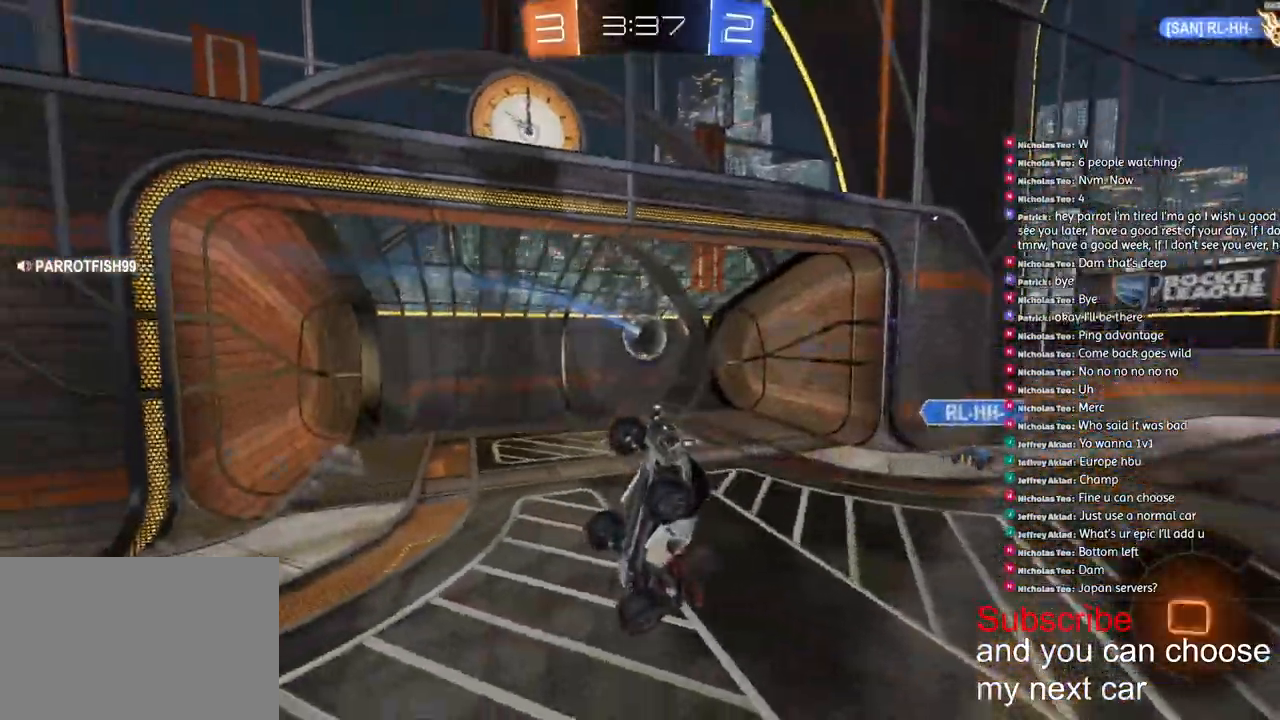
{"dt_ms": 500, "buttons": ["L2", "R2"], "left_stick": "center", "right_stick": "center", "events": [[17, "TRIANGLE", "down"], [100, "left_stick", "right"], [167, "TRIANGLE", "up"], [267, "left_stick", "center"]]}
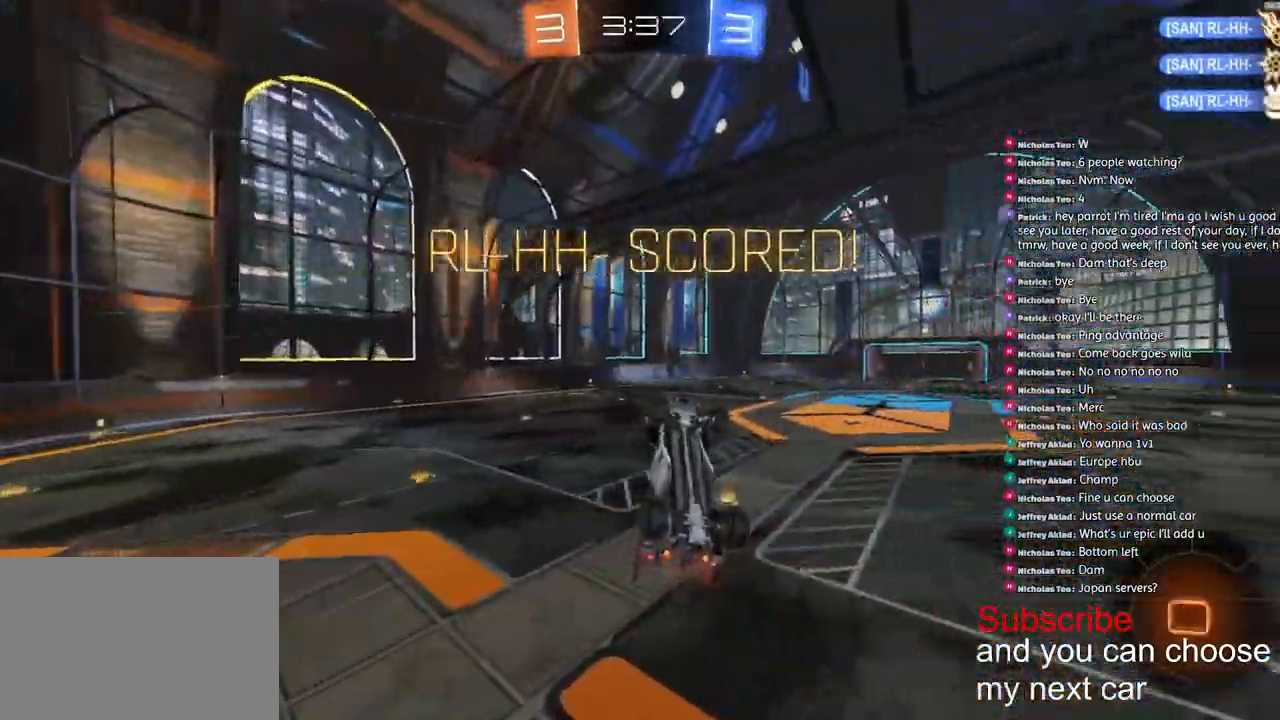
{"dt_ms": 500, "buttons": ["SQUARE", "L2", "R2"], "left_stick": "right", "right_stick": "center", "events": [[133, "TRIANGLE", "down"], [217, "left_stick", "right"], [250, "TRIANGLE", "up"], [333, "SQUARE", "down"]]}
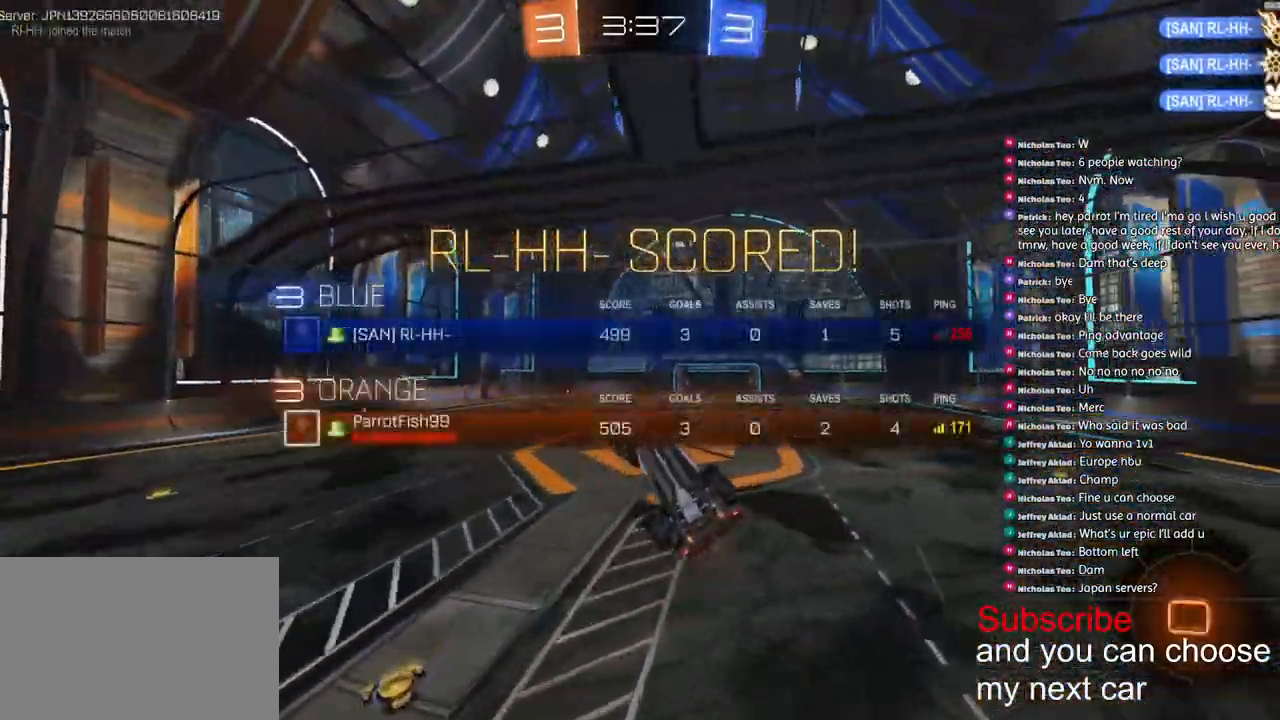
{"dt_ms": 500, "buttons": ["SQUARE", "R2"], "left_stick": "right", "right_stick": "center", "events": [[150, "L2", "up"]]}
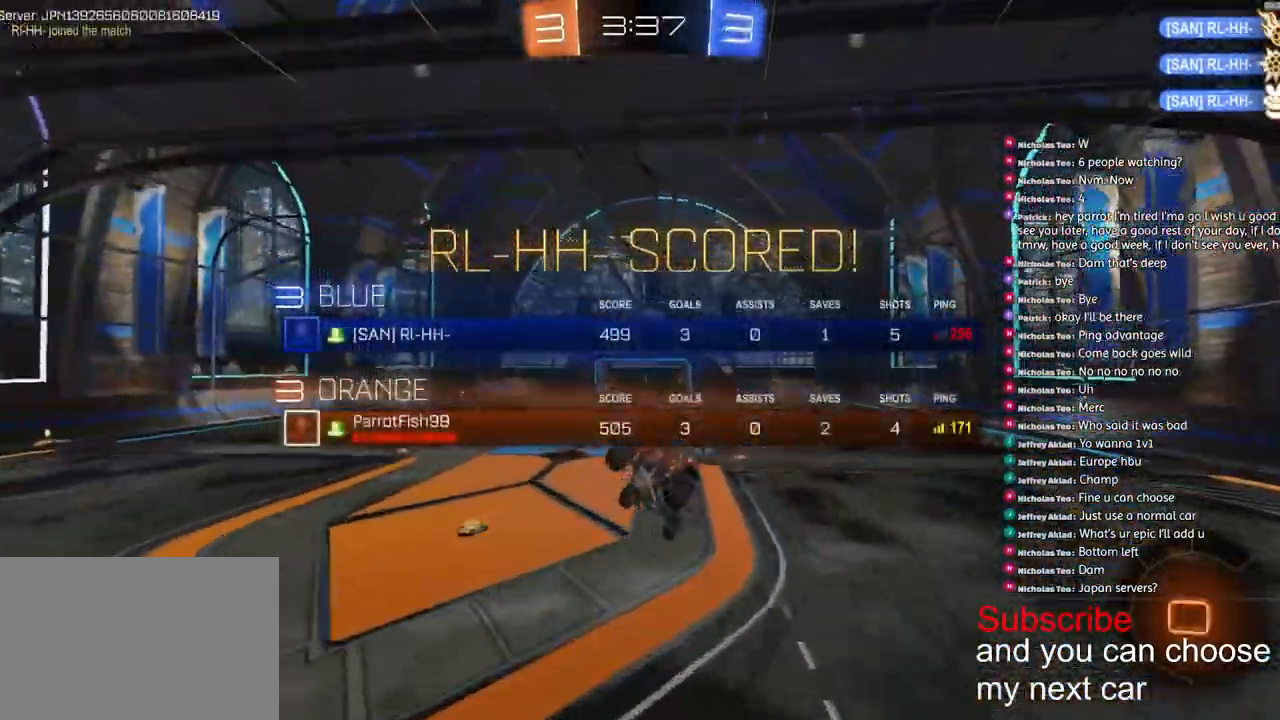
{"dt_ms": 500, "buttons": ["SQUARE", "L2", "R2"], "left_stick": "right", "right_stick": "center", "events": [[433, "L2", "down"]]}
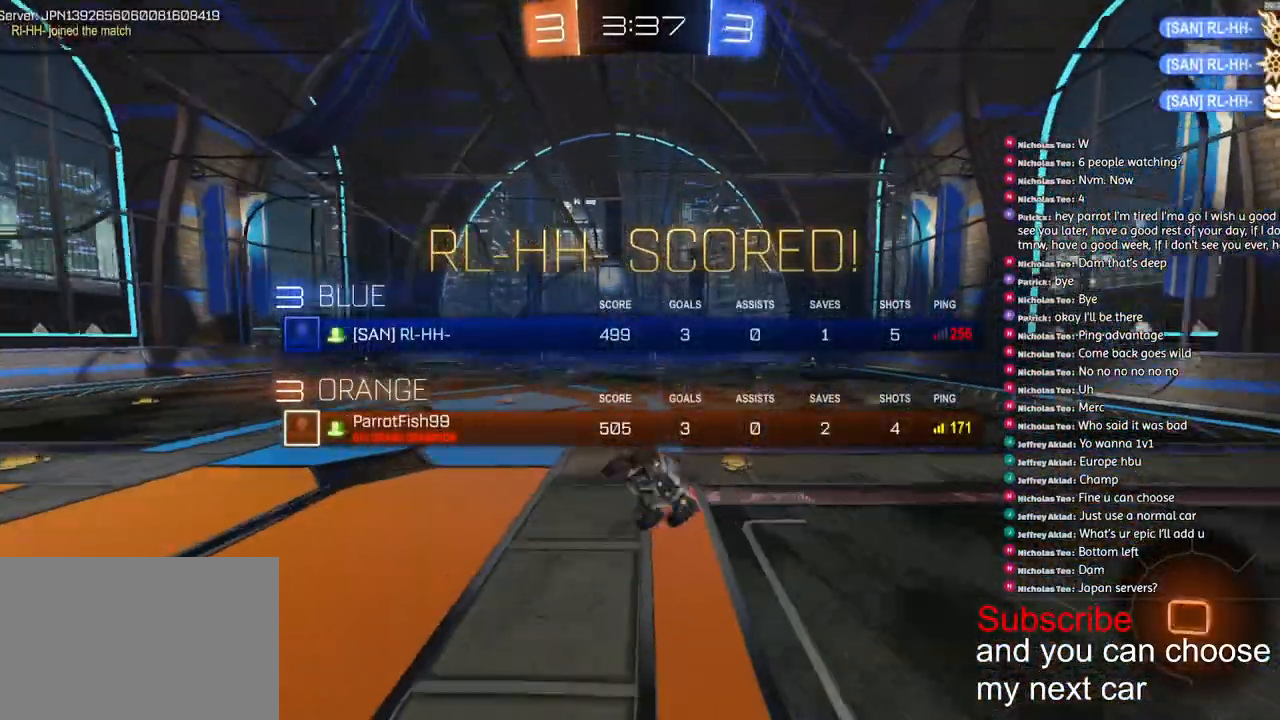
{"dt_ms": 500, "buttons": ["L2", "R2"], "left_stick": "up", "right_stick": "center", "events": [[100, "SQUARE", "up"], [233, "left_stick", "up-right"], [500, "left_stick", "up"]]}
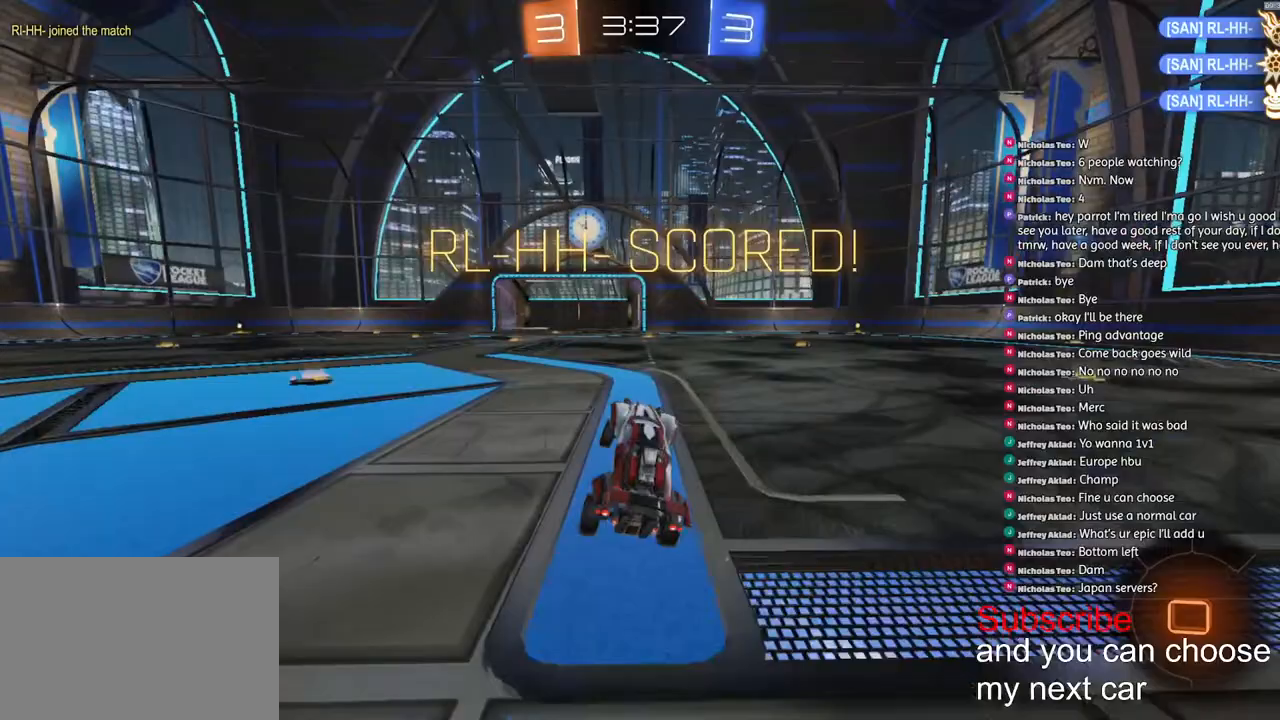
{"dt_ms": 500, "buttons": ["CROSS", "L2", "R1", "R2"], "left_stick": "down", "right_stick": "center", "events": [[117, "CROSS", "down"], [167, "R1", "down"], [250, "CROSS", "up"], [317, "CROSS", "down"], [483, "left_stick", "down"]]}
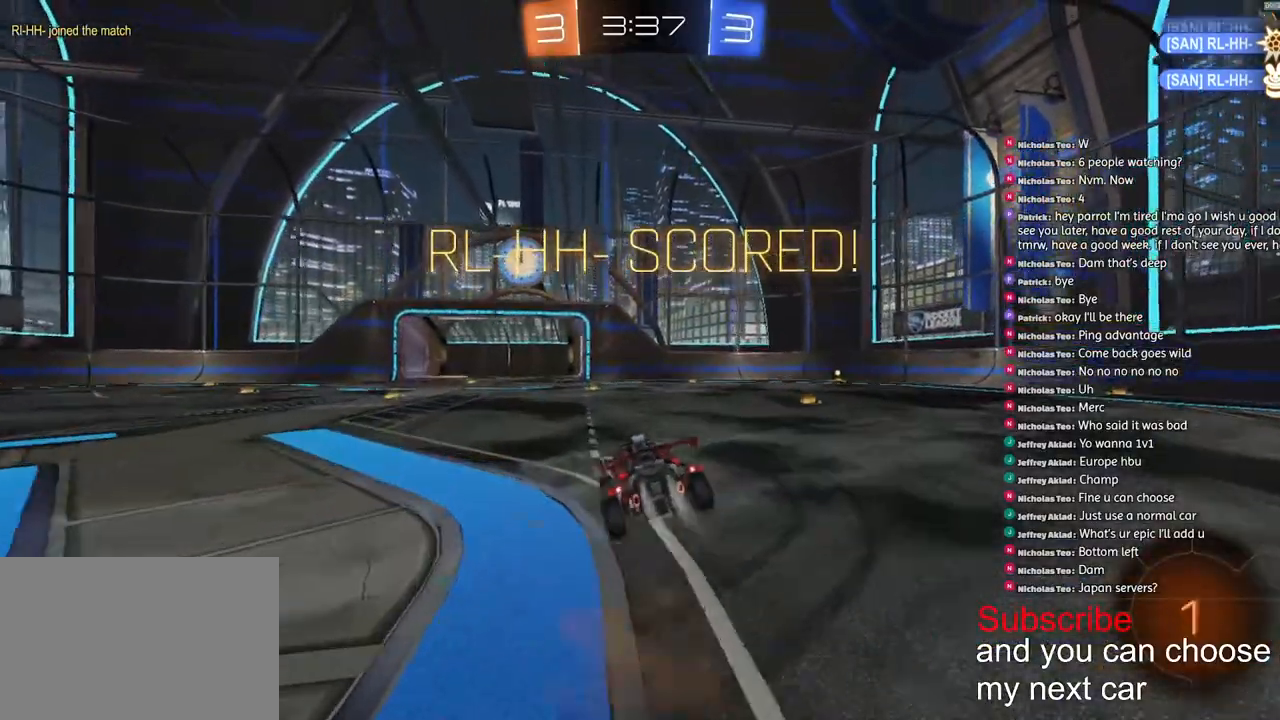
{"dt_ms": 500, "buttons": ["L2", "R1", "R2"], "left_stick": "up", "right_stick": "center", "events": [[17, "CROSS", "up"], [67, "left_stick", "up"], [117, "CROSS", "down"], [283, "left_stick", "down"], [433, "CROSS", "up"], [450, "left_stick", "up"]]}
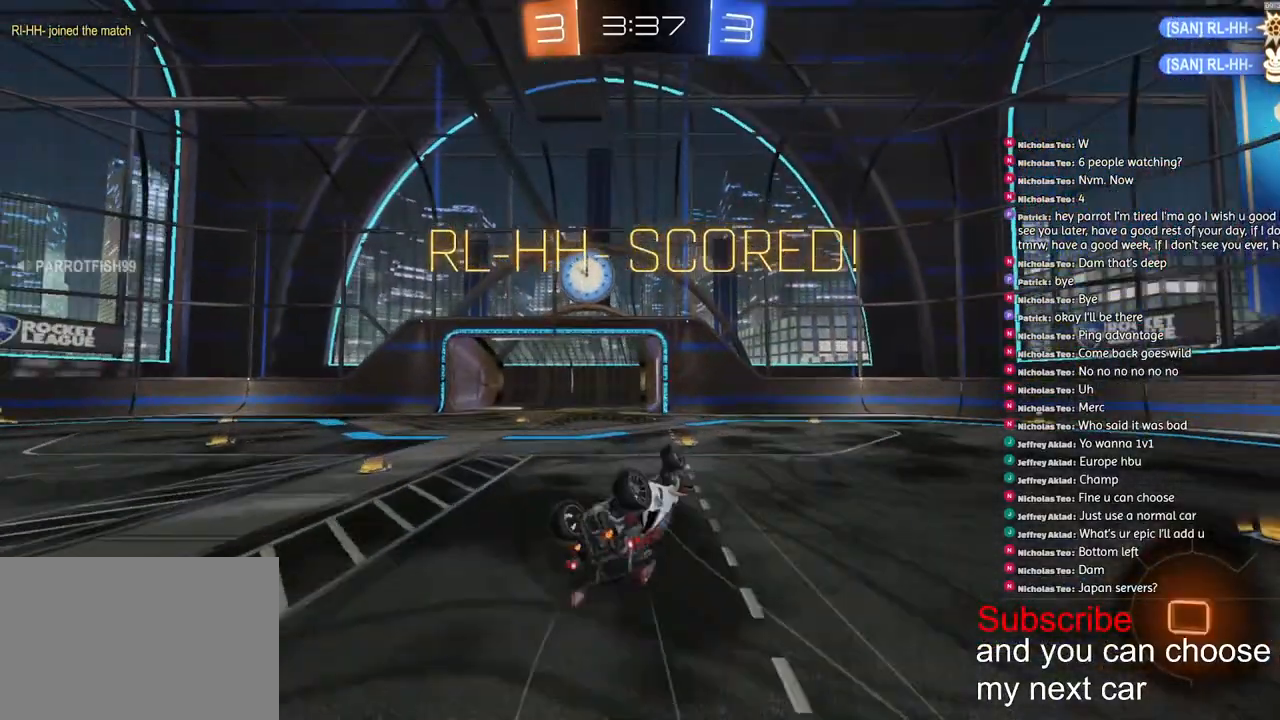
{"dt_ms": 500, "buttons": [], "left_stick": "center", "right_stick": "center", "events": [[67, "CROSS", "down"], [117, "left_stick", "center"], [167, "CROSS", "up"], [167, "left_stick", "down"], [233, "CROSS", "down"], [283, "left_stick", "center"], [300, "CROSS", "up"], [333, "L2", "up"], [333, "R1", "up"], [333, "R2", "up"]]}
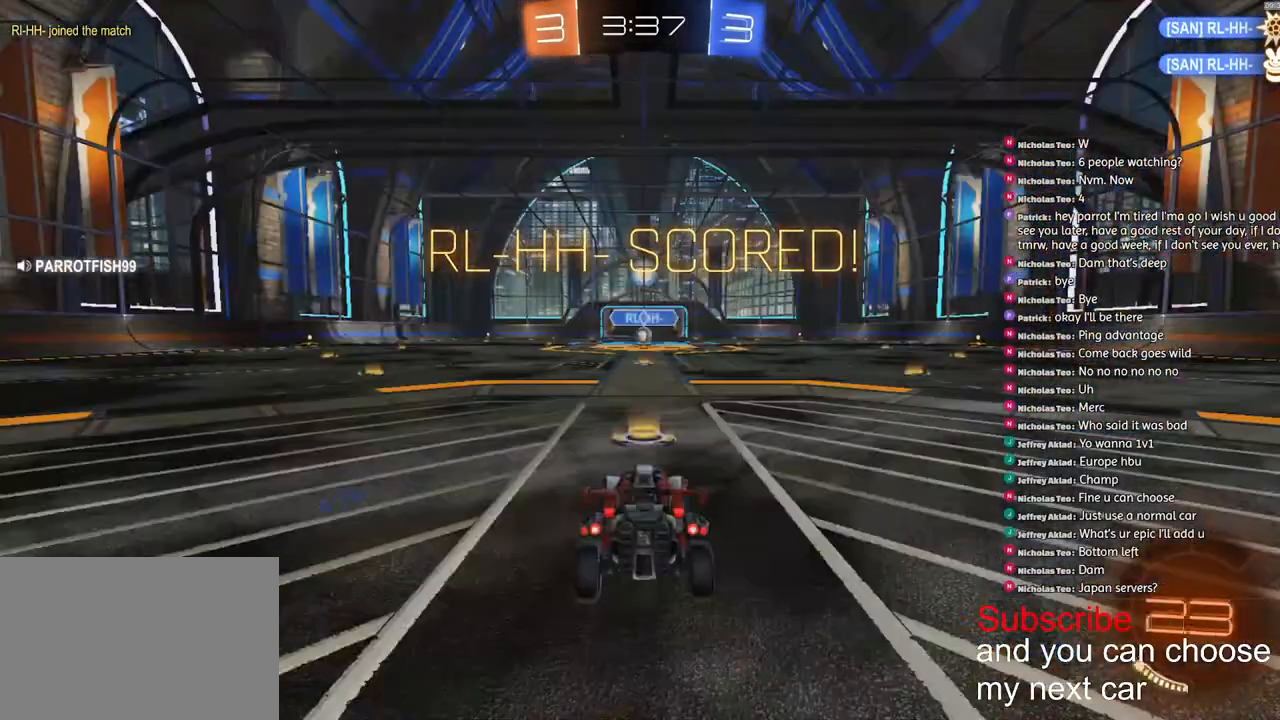
{"dt_ms": 1000, "buttons": ["R1", "R2"], "left_stick": "center", "right_stick": "up-right"}
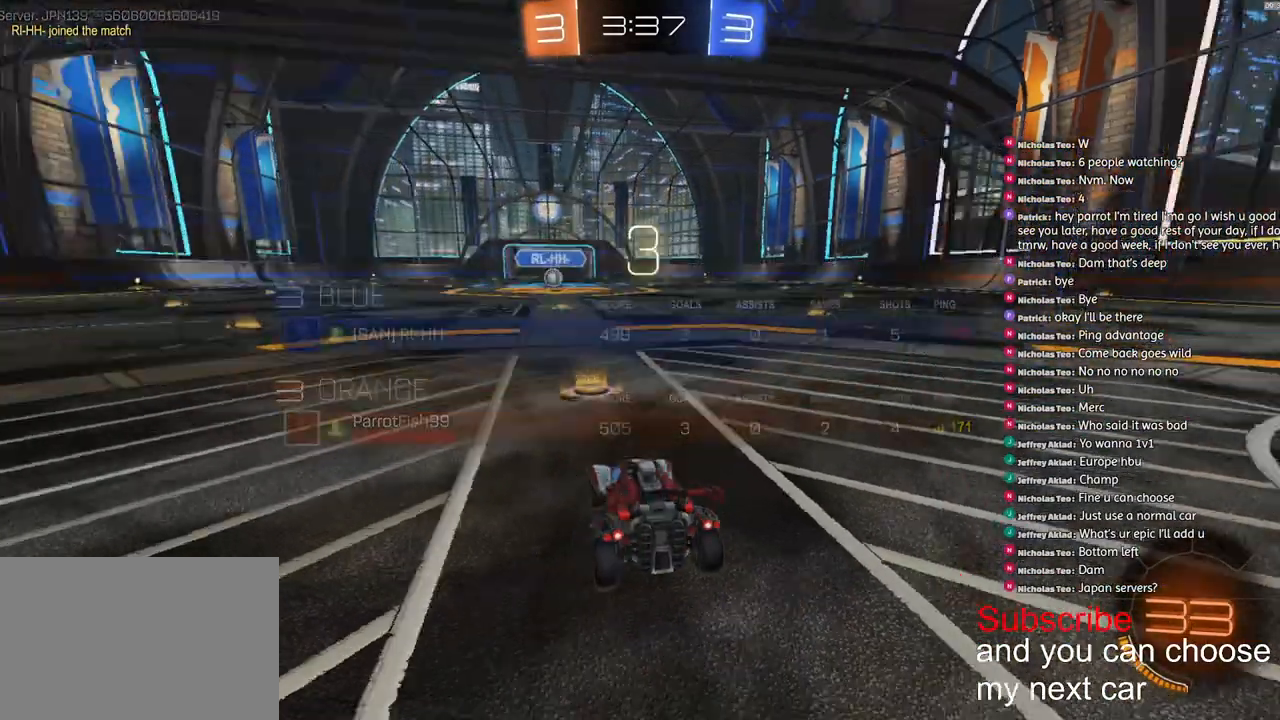
{"dt_ms": 500, "buttons": ["SQUARE", "R1", "R2"], "left_stick": "center", "right_stick": "center", "events": [[50, "right_stick", "center"], [150, "SQUARE", "down"], [200, "R2", "up"], [383, "R2", "down"]]}
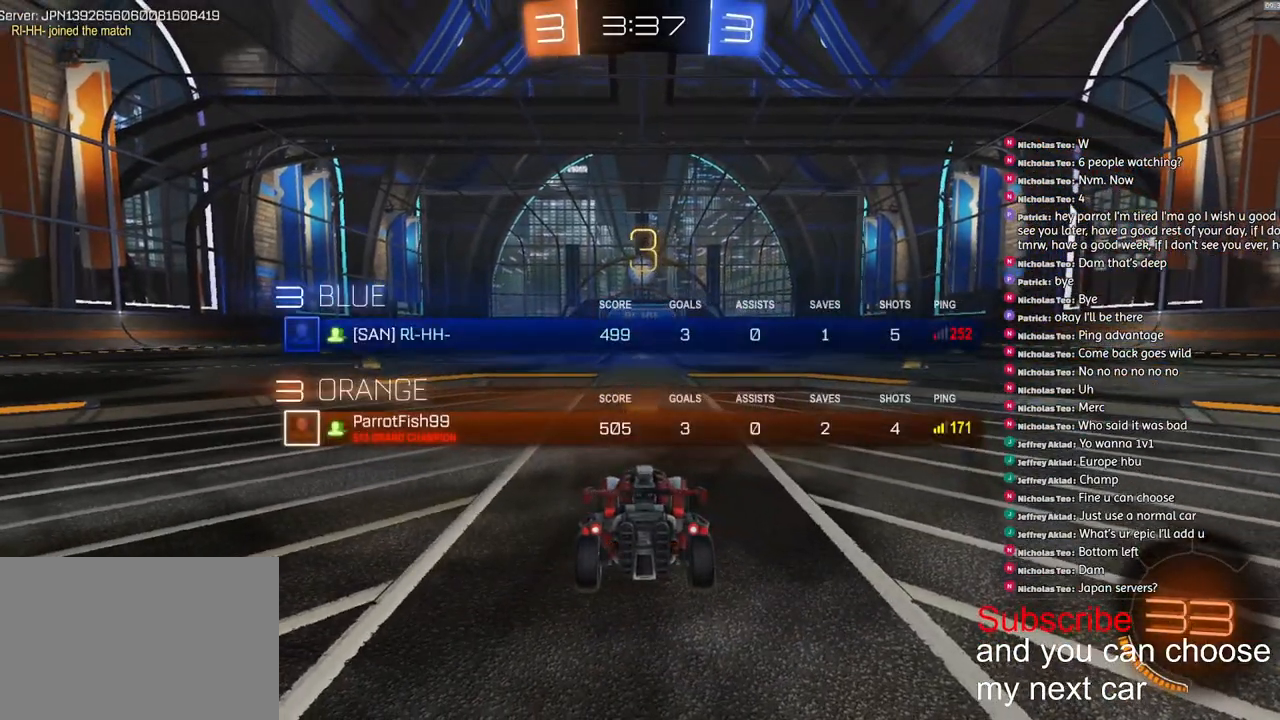
{"dt_ms": 500, "buttons": ["SQUARE", "R1", "R2"], "left_stick": "center", "right_stick": "center", "events": []}
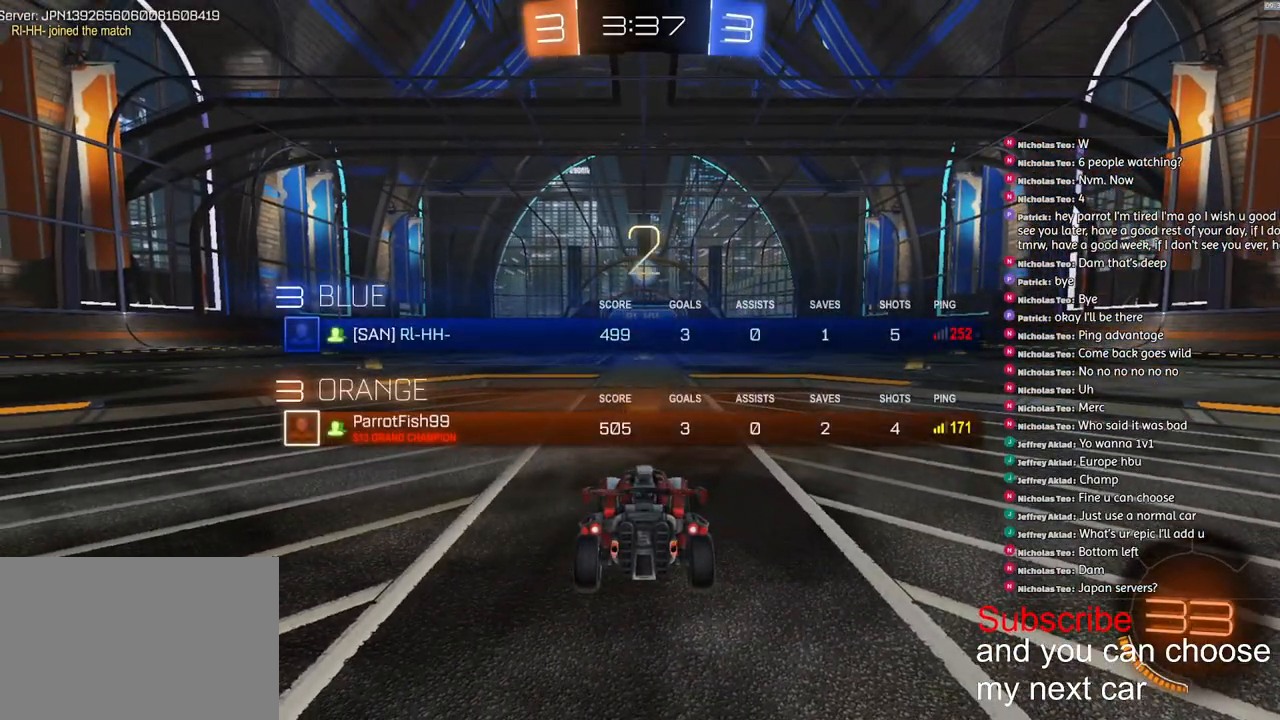
{"dt_ms": 500, "buttons": ["R1", "R2"], "left_stick": "center", "right_stick": "center", "events": [[133, "SQUARE", "up"], [383, "right_stick", "up-right"], [450, "right_stick", "center"]]}
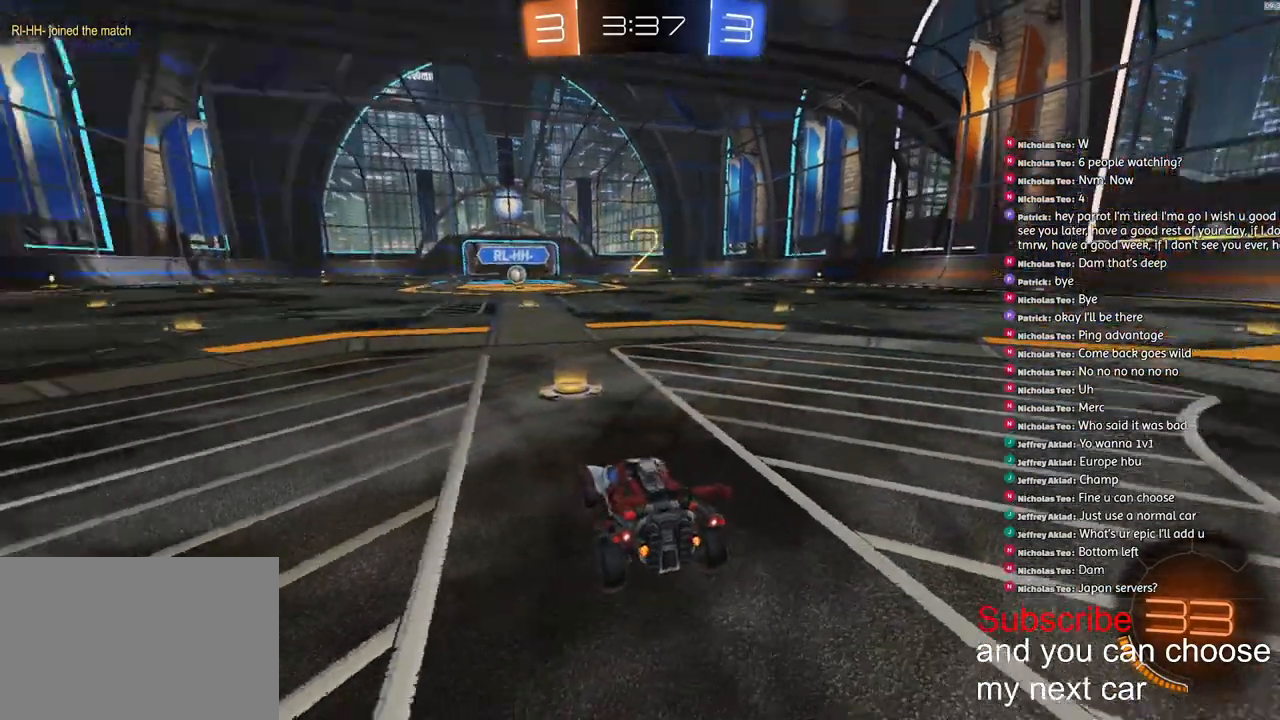
{"dt_ms": 500, "buttons": ["R1", "R2"], "left_stick": "center", "right_stick": "center"}
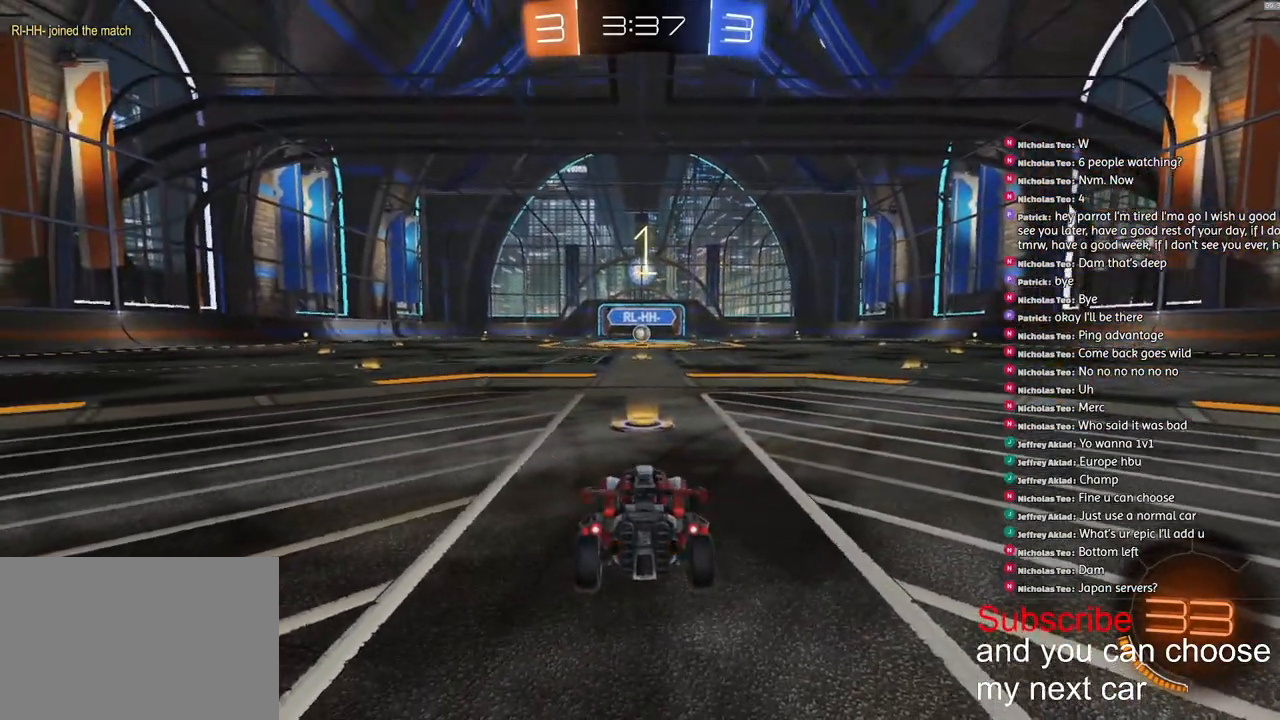
{"dt_ms": 500, "buttons": ["R1", "R2"], "left_stick": "center", "right_stick": "center", "events": []}
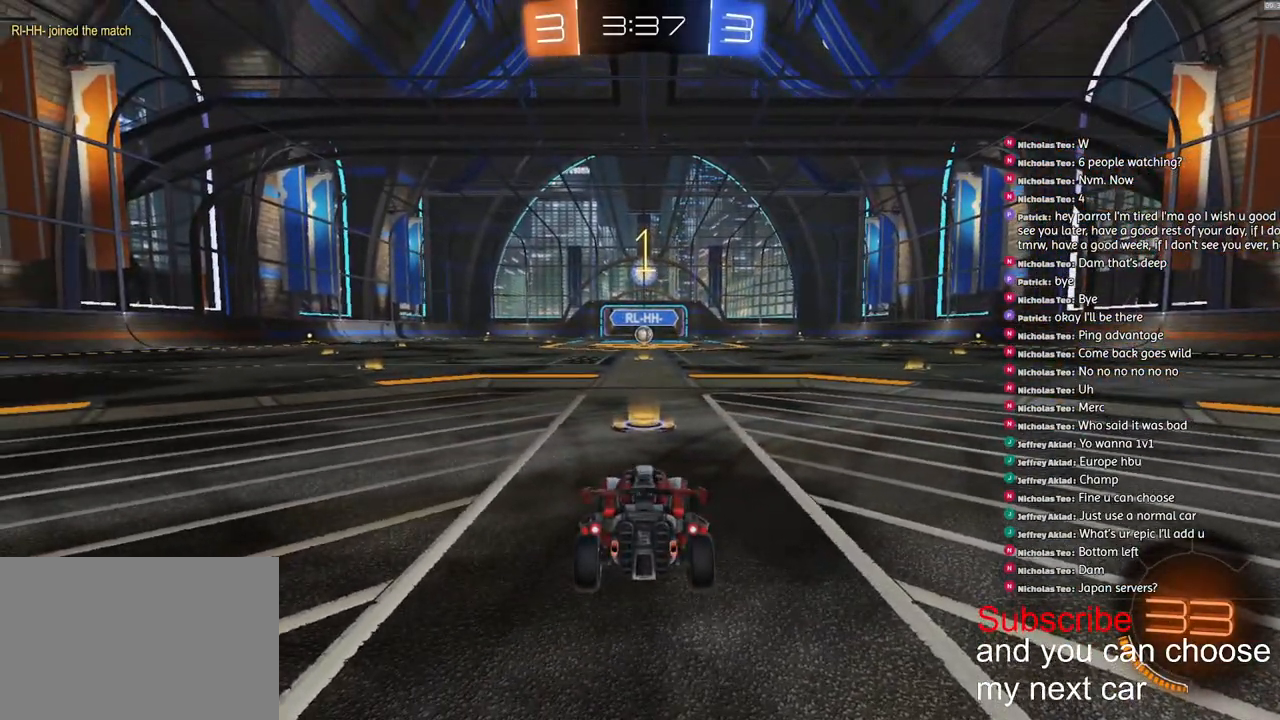
{"dt_ms": 500, "buttons": ["R1", "R2"], "left_stick": "center", "right_stick": "center"}